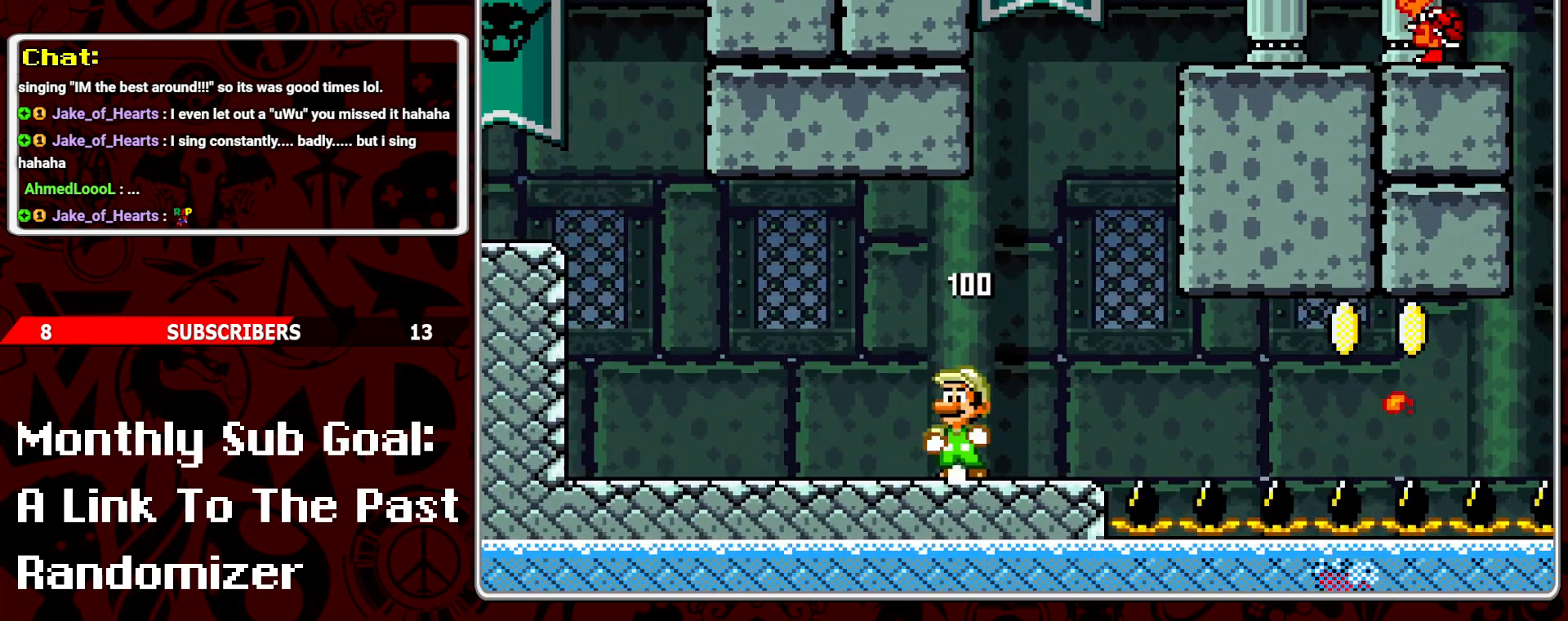
Gameplay with a controller (Nintendo layout); each line is a JSON object with the inputs held at the frame after it. "events" lists button and stick changes between this image and that frame as [ms after this image, input, new state], when the widget could be followed in between. Not read: L3 R3.
{"buttons": ["B", "Y", "DPAD_RIGHT"], "events": [[17, "DPAD_LEFT", "up"], [200, "DPAD_RIGHT", "down"], [450, "B", "down"]]}
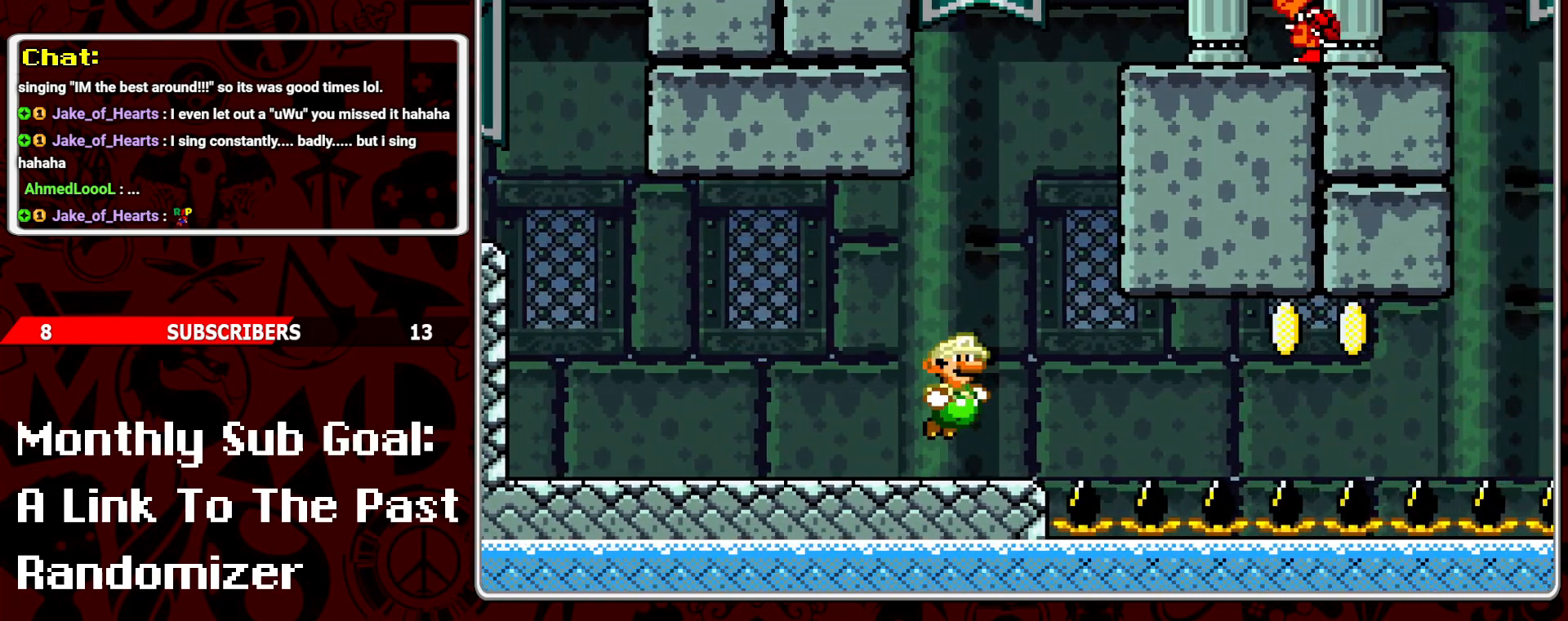
{"buttons": ["Y", "DPAD_RIGHT"], "events": [[283, "B", "up"]]}
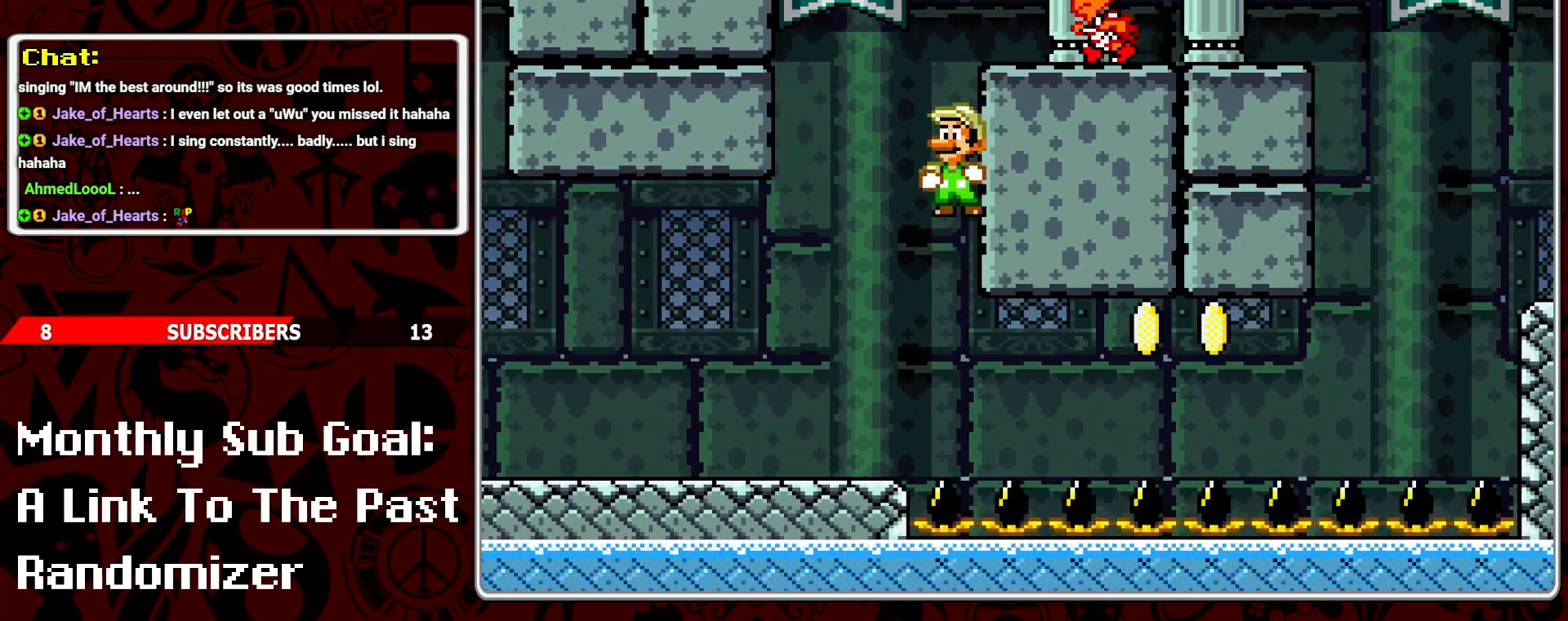
{"buttons": ["Y", "DPAD_LEFT"], "events": [[33, "B", "down"], [67, "DPAD_RIGHT", "up"], [150, "DPAD_LEFT", "down"], [333, "B", "up"]]}
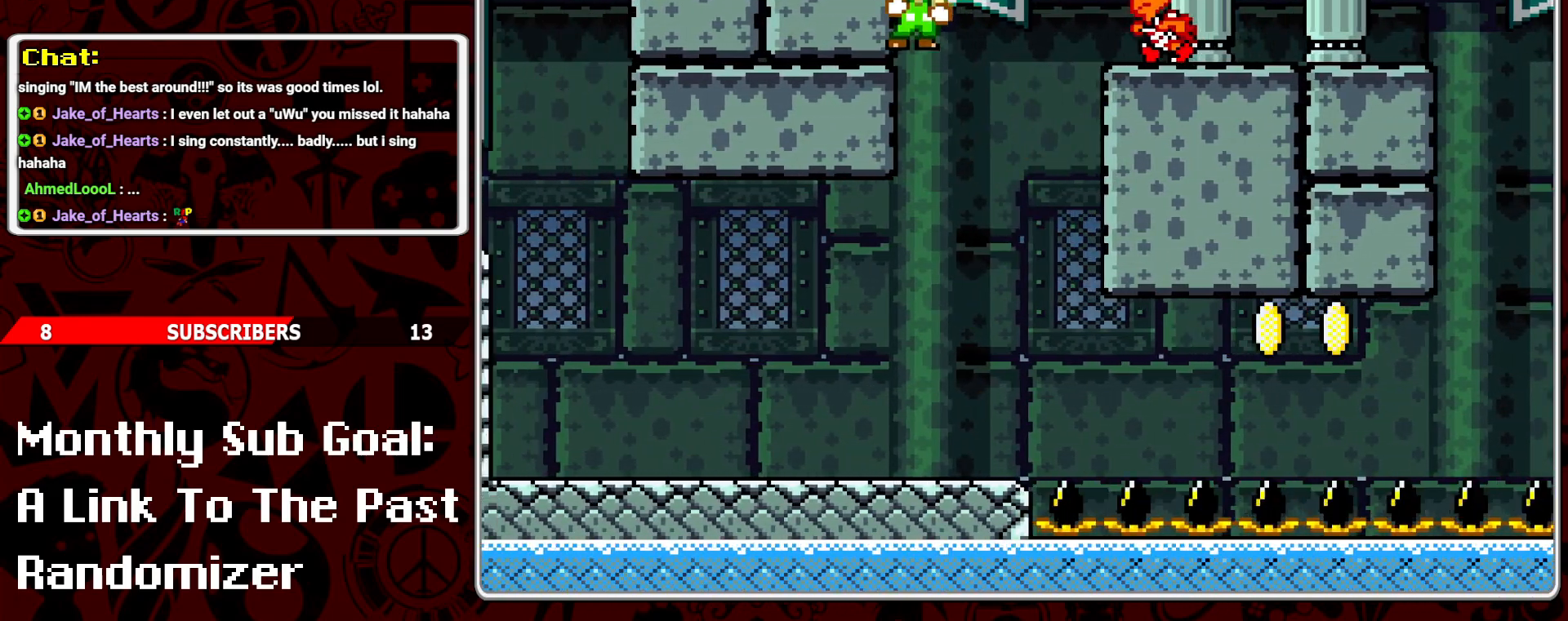
{"buttons": ["Y", "DPAD_LEFT"], "events": [[83, "DPAD_LEFT", "up"], [100, "B", "down"], [167, "DPAD_RIGHT", "down"], [433, "DPAD_LEFT", "down"], [433, "DPAD_RIGHT", "up"], [500, "B", "up"]]}
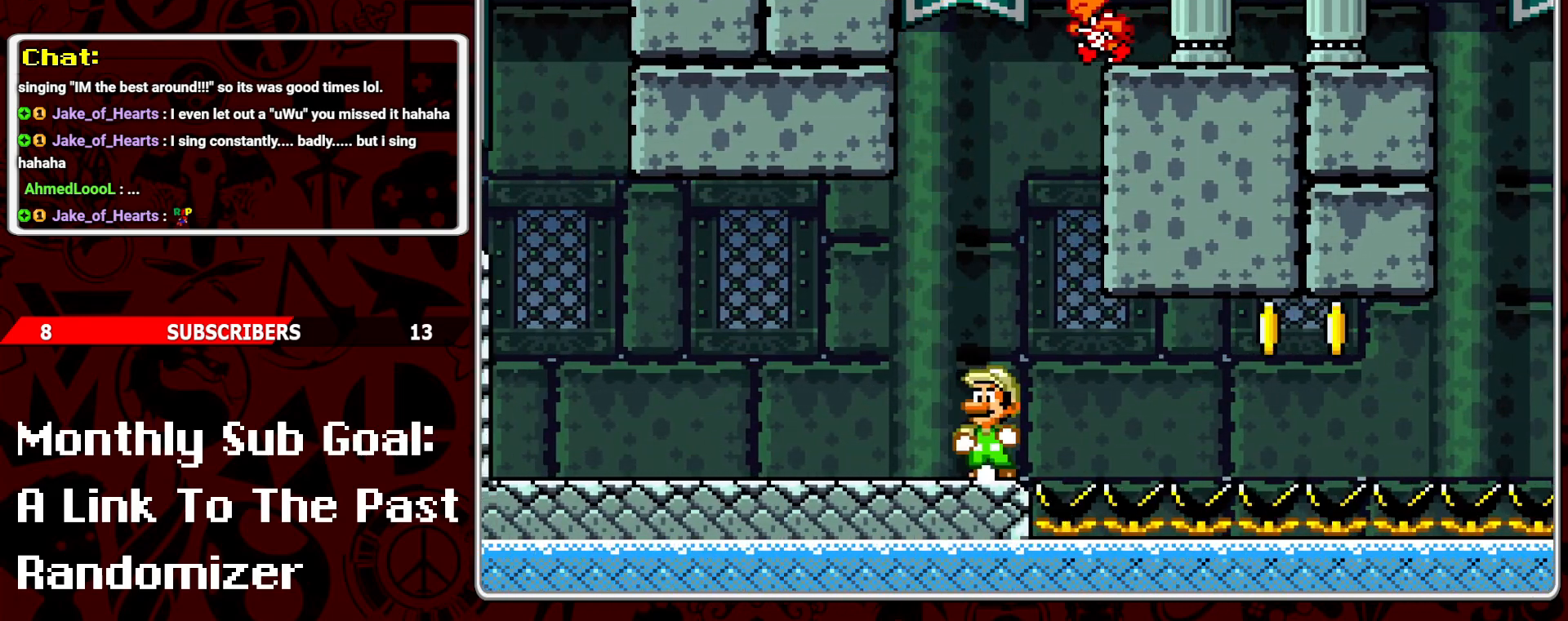
{"buttons": ["Y"], "events": [[100, "DPAD_UP", "down"], [150, "B", "down"], [250, "B", "up"], [250, "DPAD_UP", "up"], [283, "DPAD_LEFT", "up"], [383, "DPAD_RIGHT", "down"], [467, "DPAD_RIGHT", "up"]]}
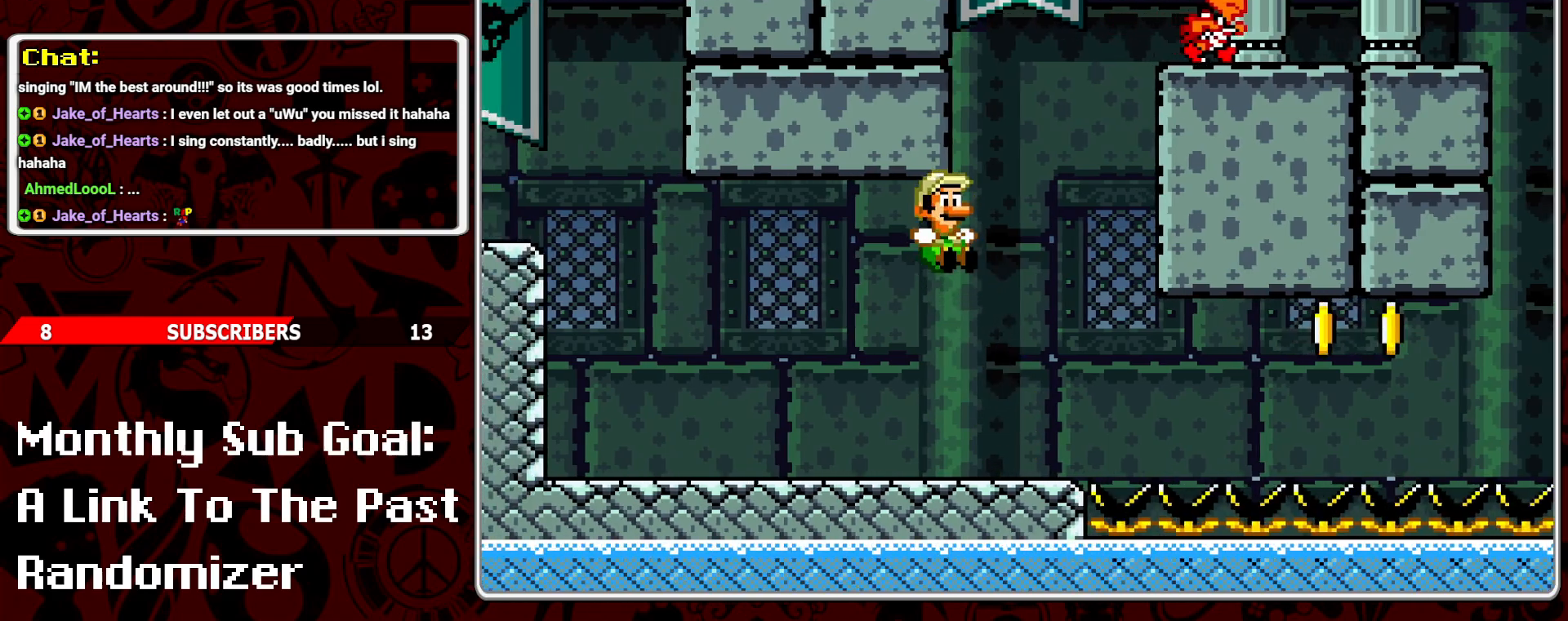
{"buttons": ["B", "Y", "DPAD_RIGHT"], "events": [[50, "DPAD_LEFT", "down"], [133, "DPAD_LEFT", "up"], [233, "DPAD_RIGHT", "down"], [483, "B", "down"]]}
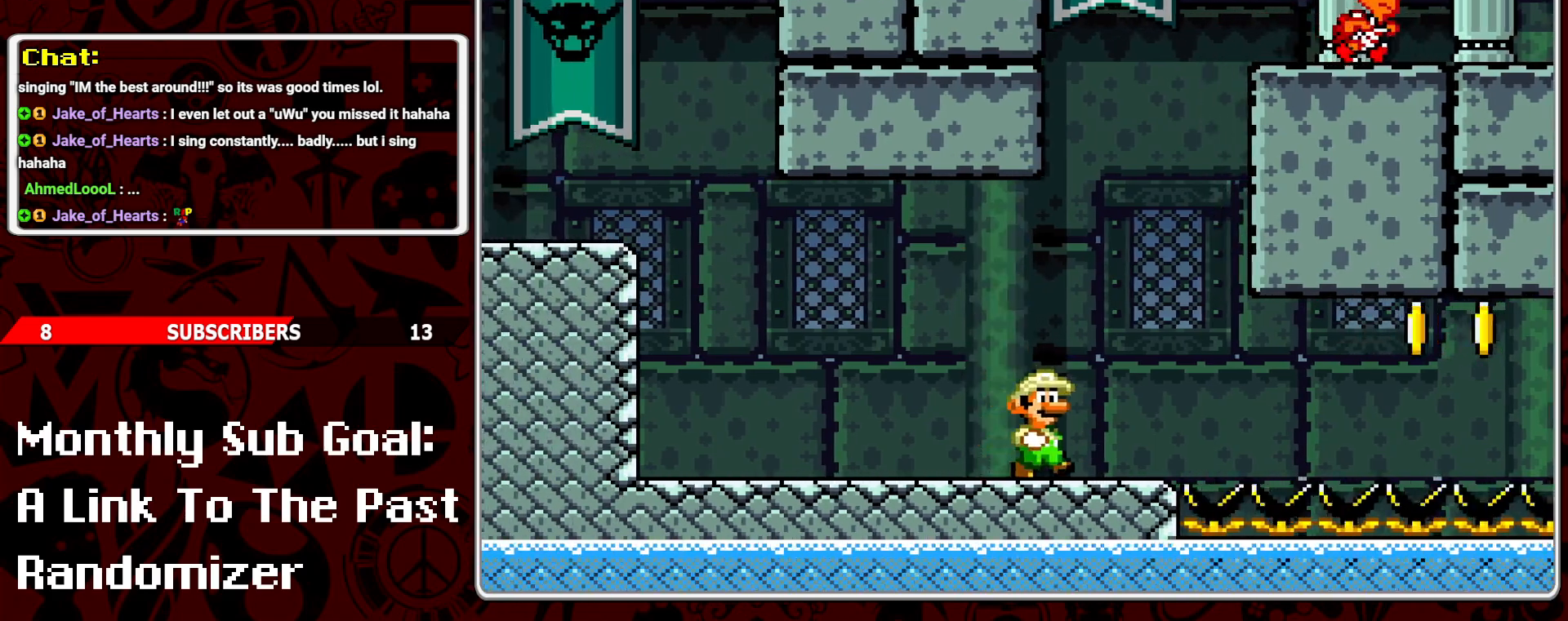
{"buttons": ["Y", "DPAD_RIGHT"], "events": [[333, "B", "up"]]}
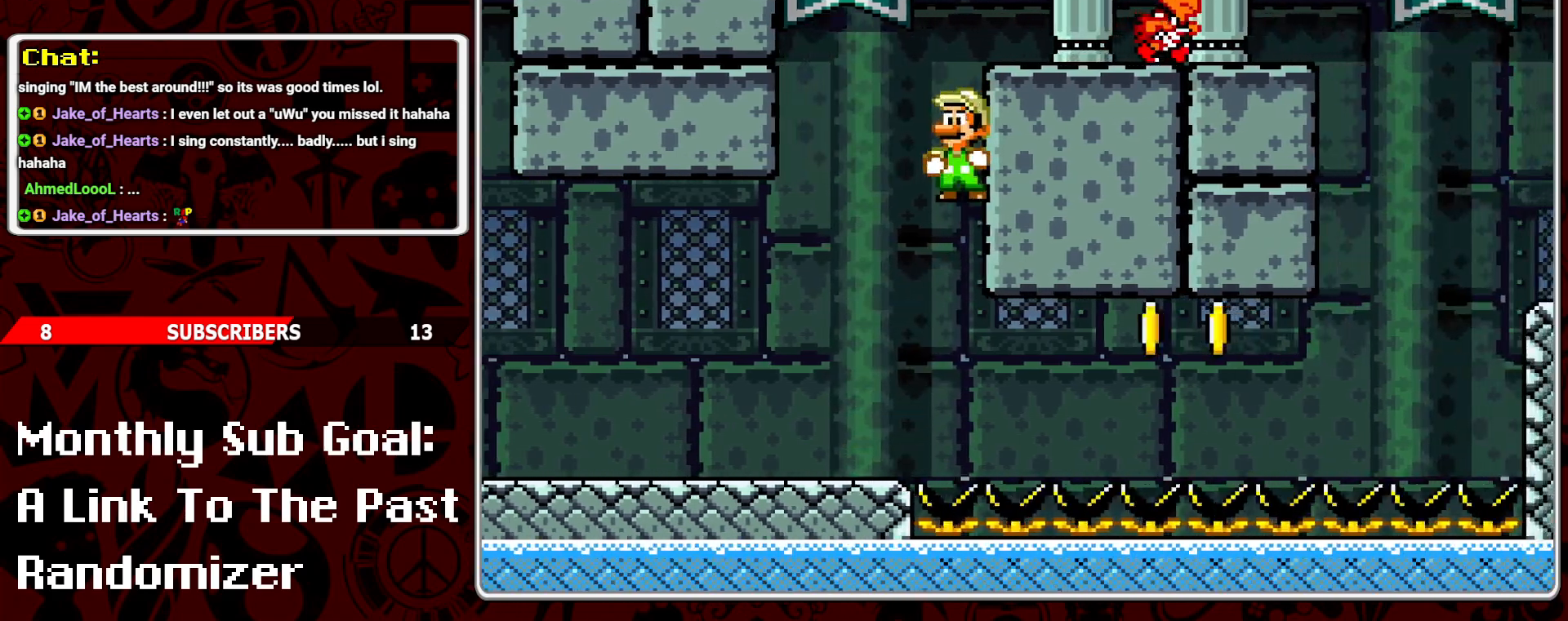
{"buttons": ["Y", "DPAD_LEFT"], "events": [[67, "B", "down"], [183, "DPAD_RIGHT", "up"], [250, "DPAD_LEFT", "down"], [333, "B", "up"]]}
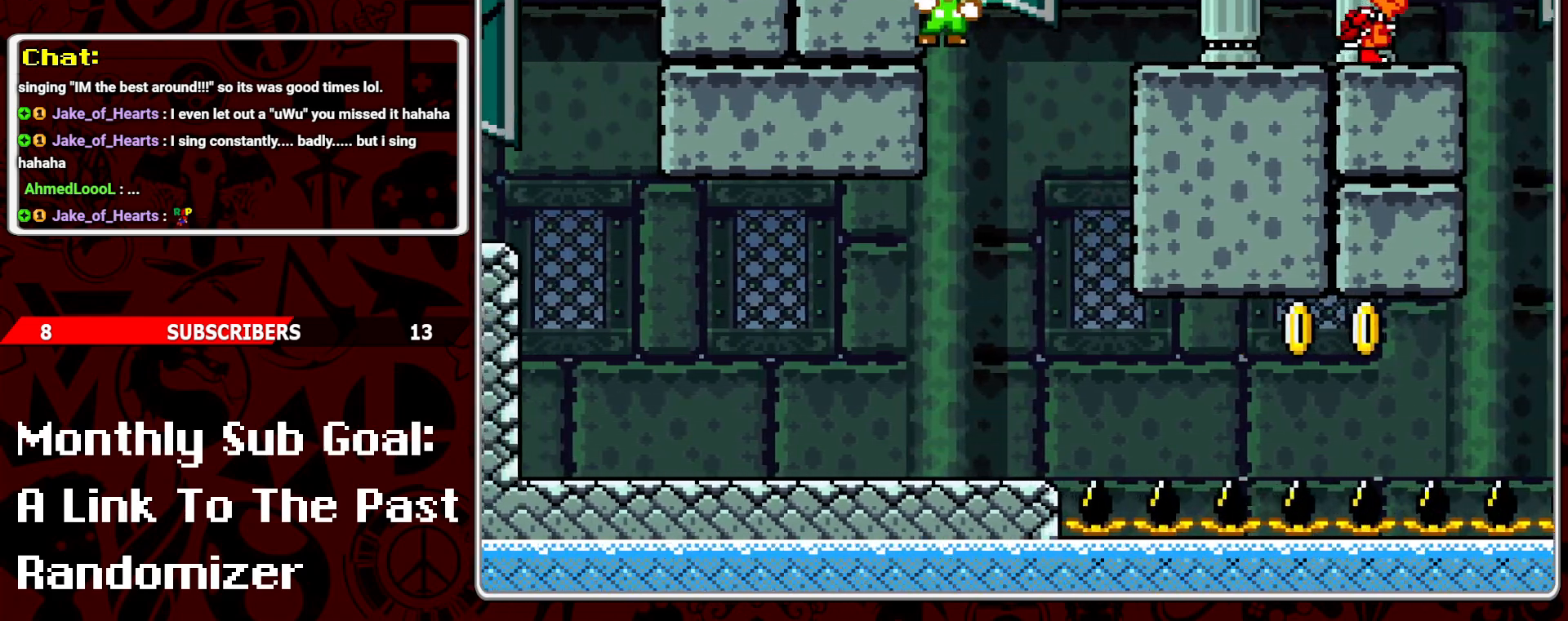
{"buttons": ["Y"], "events": [[83, "B", "down"], [217, "DPAD_LEFT", "up"], [283, "DPAD_RIGHT", "down"], [367, "B", "up"], [450, "DPAD_RIGHT", "up"]]}
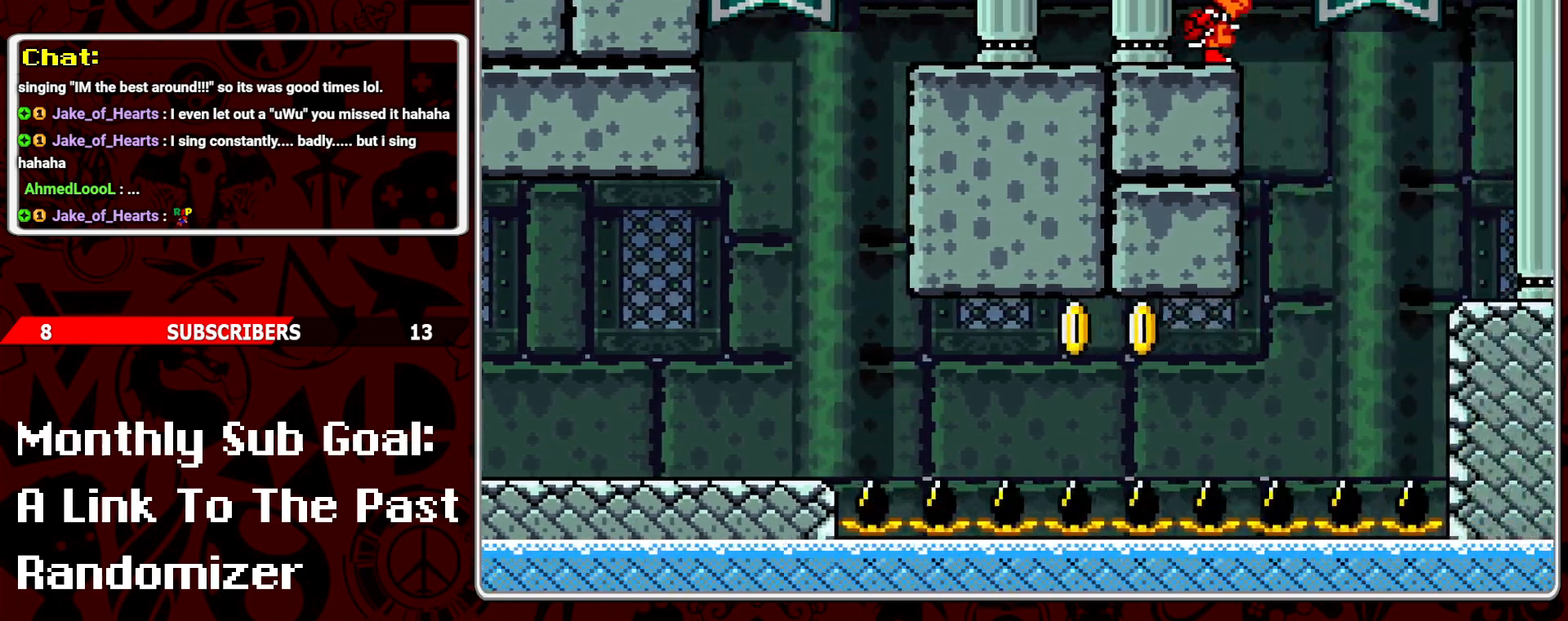
{"buttons": ["Y", "DPAD_RIGHT"], "events": [[17, "DPAD_LEFT", "down"], [150, "DPAD_LEFT", "up"], [200, "DPAD_RIGHT", "down"], [200, "Y", "up"], [283, "Y", "down"], [300, "DPAD_RIGHT", "up"], [467, "DPAD_RIGHT", "down"]]}
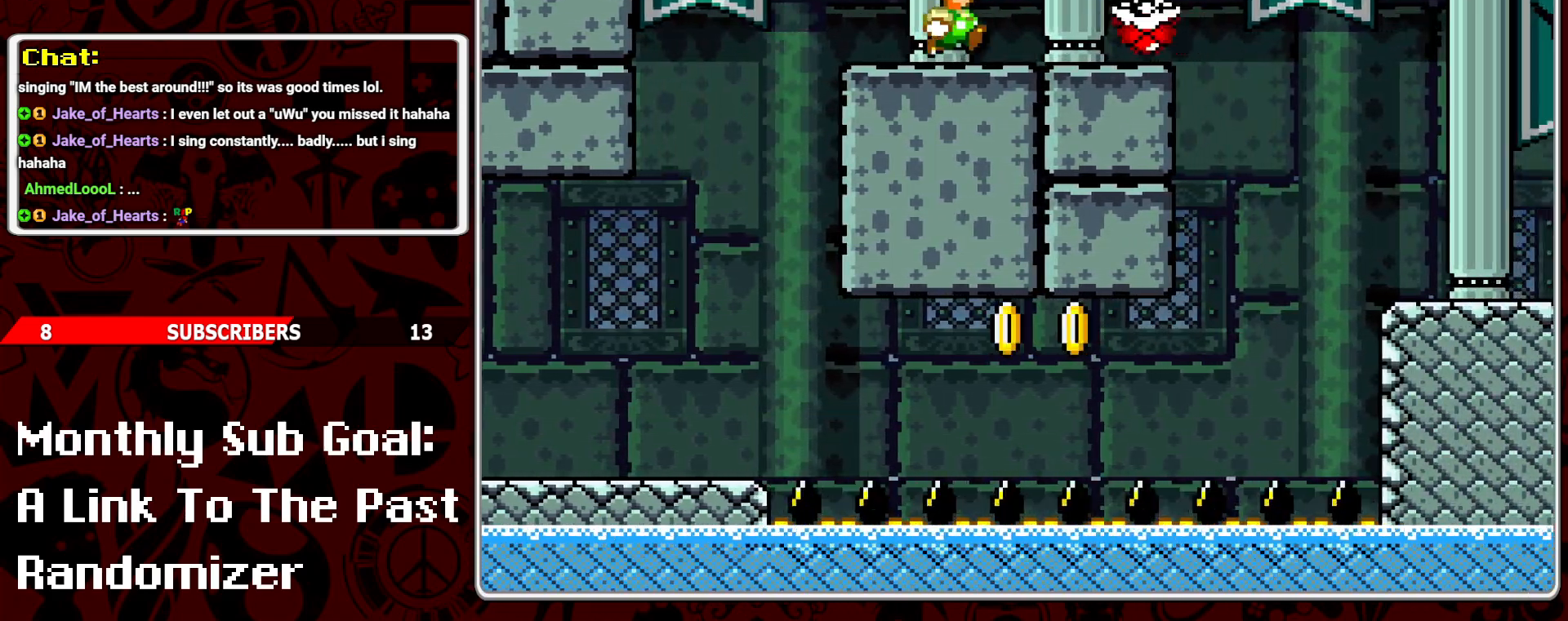
{"buttons": ["Y", "DPAD_RIGHT"], "events": [[333, "A", "down"], [467, "A", "up"]]}
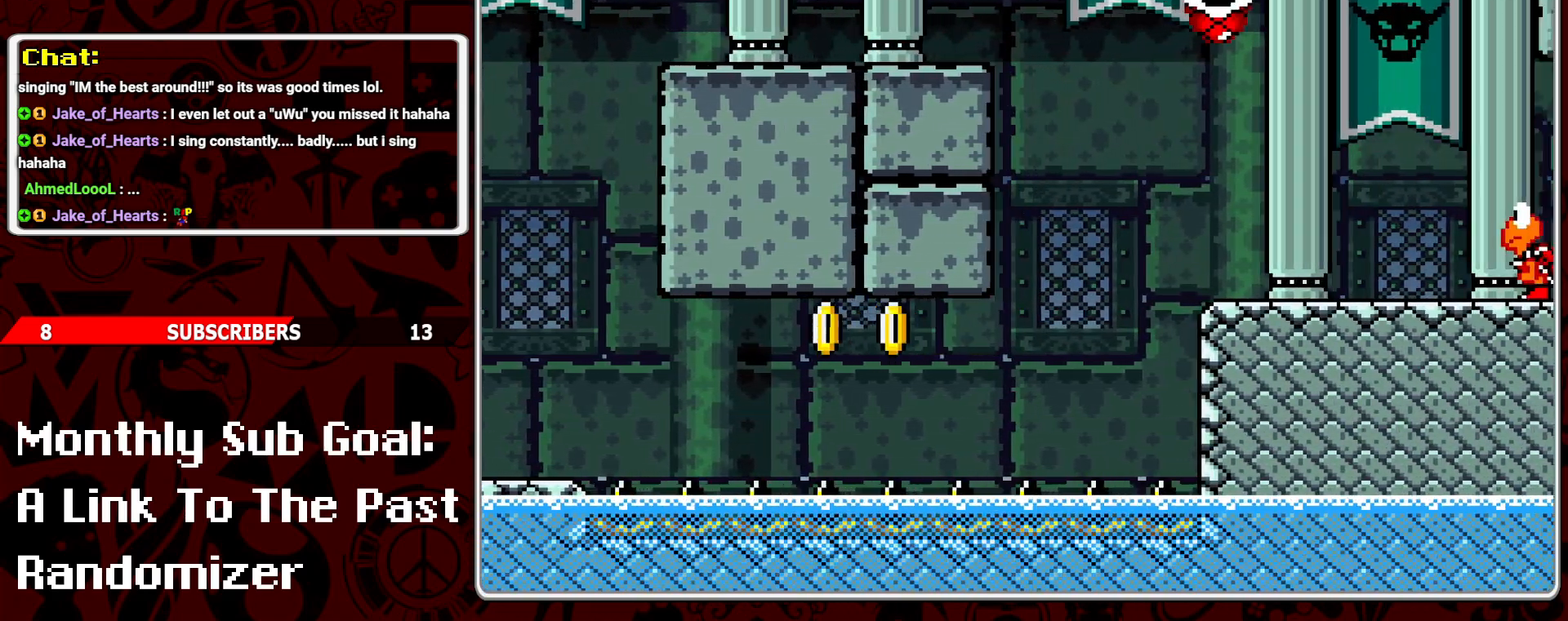
{"buttons": ["Y", "DPAD_LEFT"], "events": [[383, "DPAD_RIGHT", "up"], [433, "DPAD_LEFT", "down"]]}
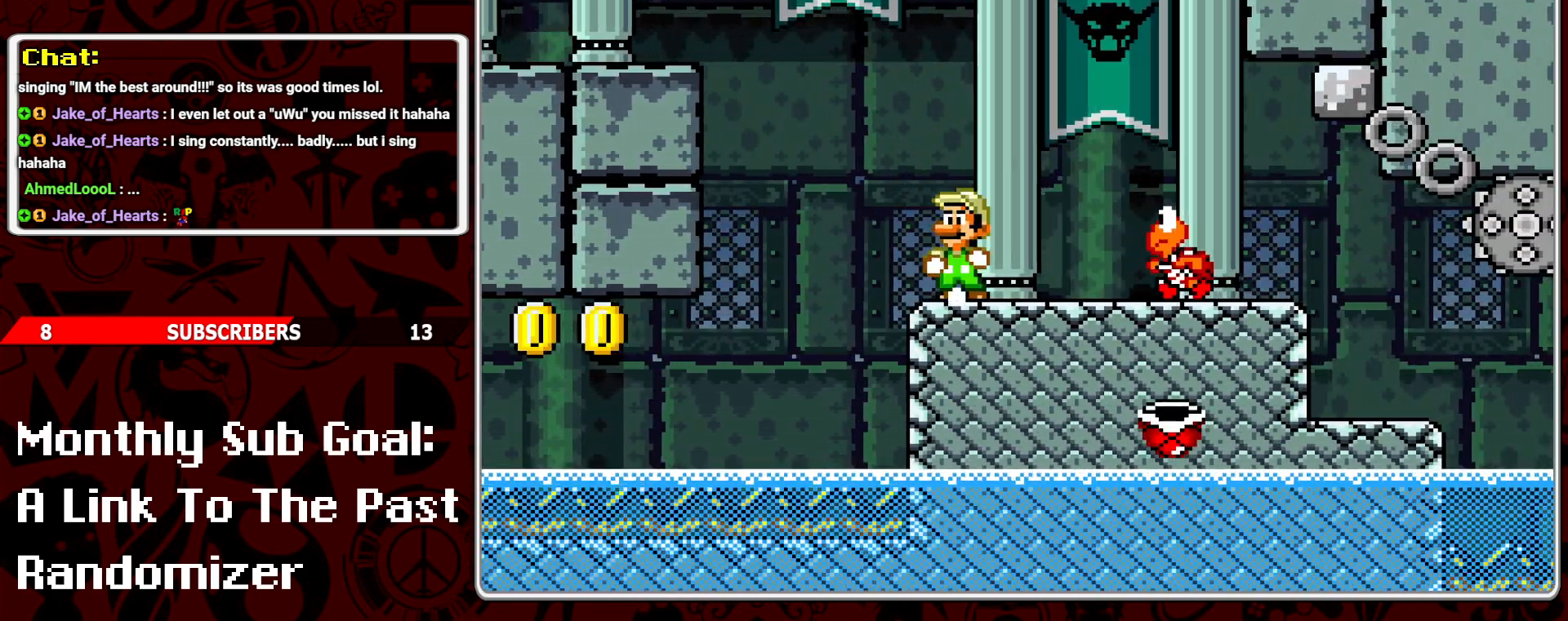
{"buttons": ["Y"], "events": [[33, "DPAD_LEFT", "up"], [100, "DPAD_RIGHT", "down"], [100, "Y", "up"], [200, "DPAD_RIGHT", "up"], [217, "Y", "down"], [300, "Y", "up"], [367, "Y", "down"], [433, "Y", "up"], [500, "Y", "down"]]}
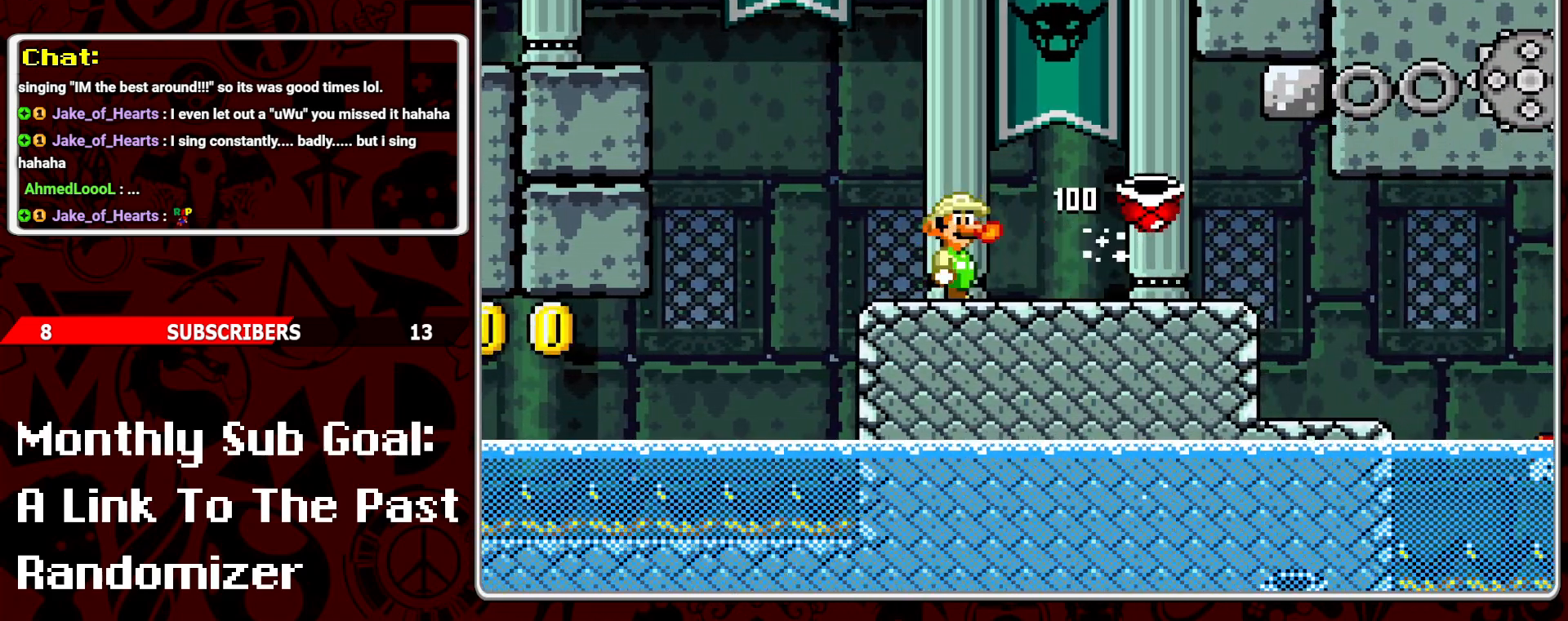
{"buttons": ["Y", "DPAD_RIGHT"], "events": [[33, "DPAD_RIGHT", "down"]]}
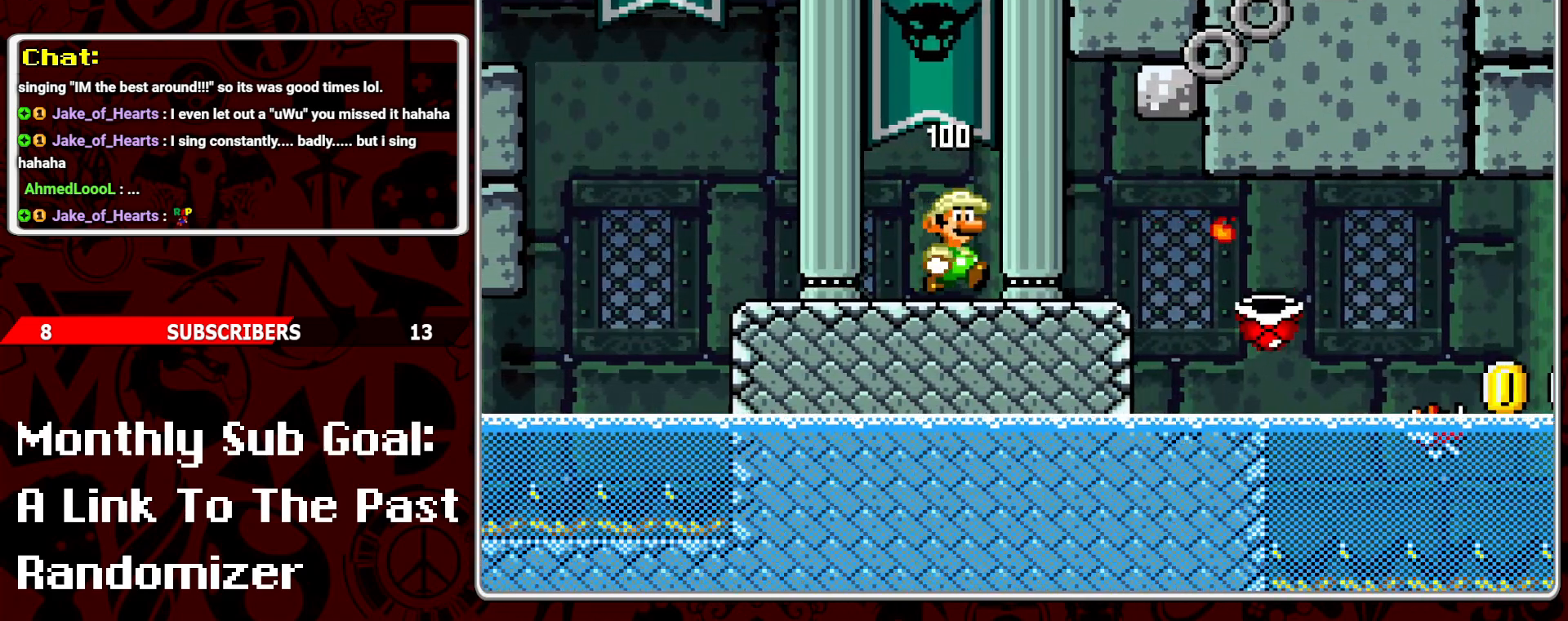
{"buttons": ["Y", "DPAD_RIGHT"], "events": [[250, "DPAD_RIGHT", "up"], [267, "DPAD_LEFT", "down"], [383, "DPAD_LEFT", "up"], [483, "DPAD_RIGHT", "down"]]}
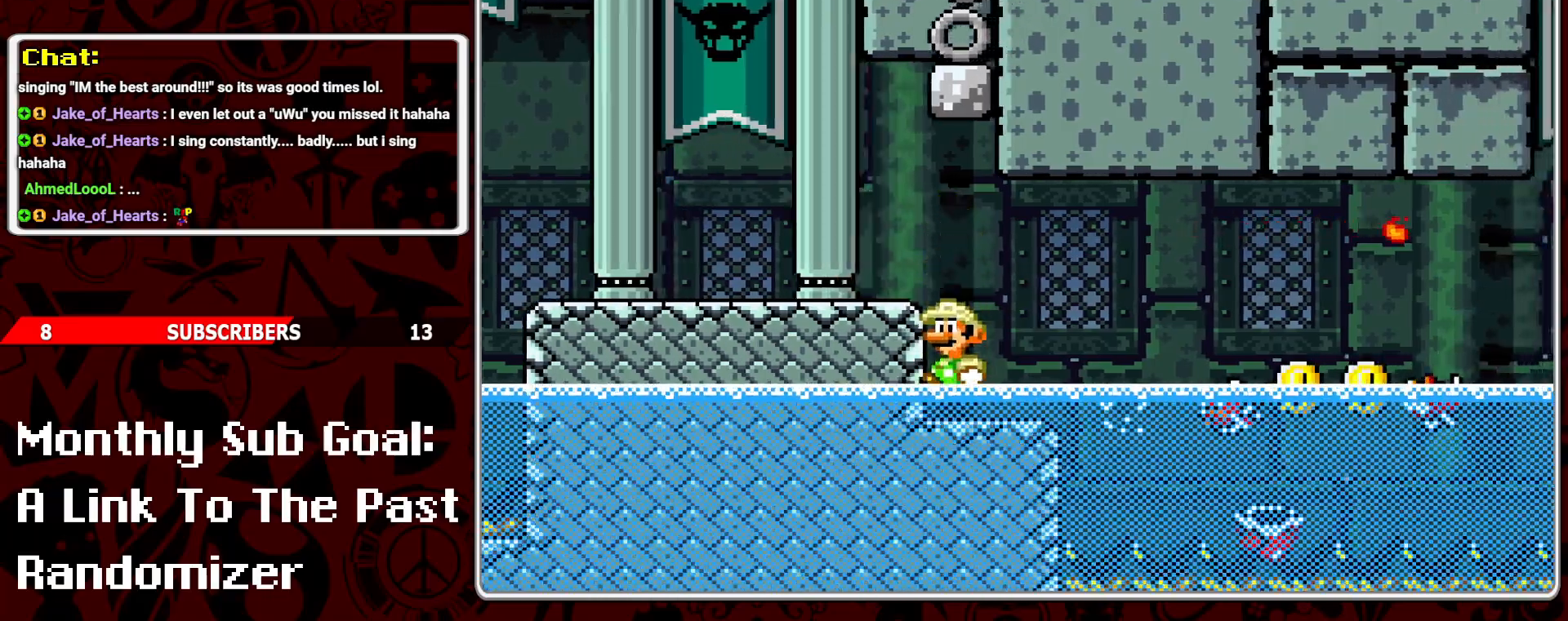
{"buttons": ["Y"], "events": [[133, "DPAD_RIGHT", "up"], [183, "Y", "up"], [267, "Y", "down"], [450, "Y", "up"], [500, "Y", "down"]]}
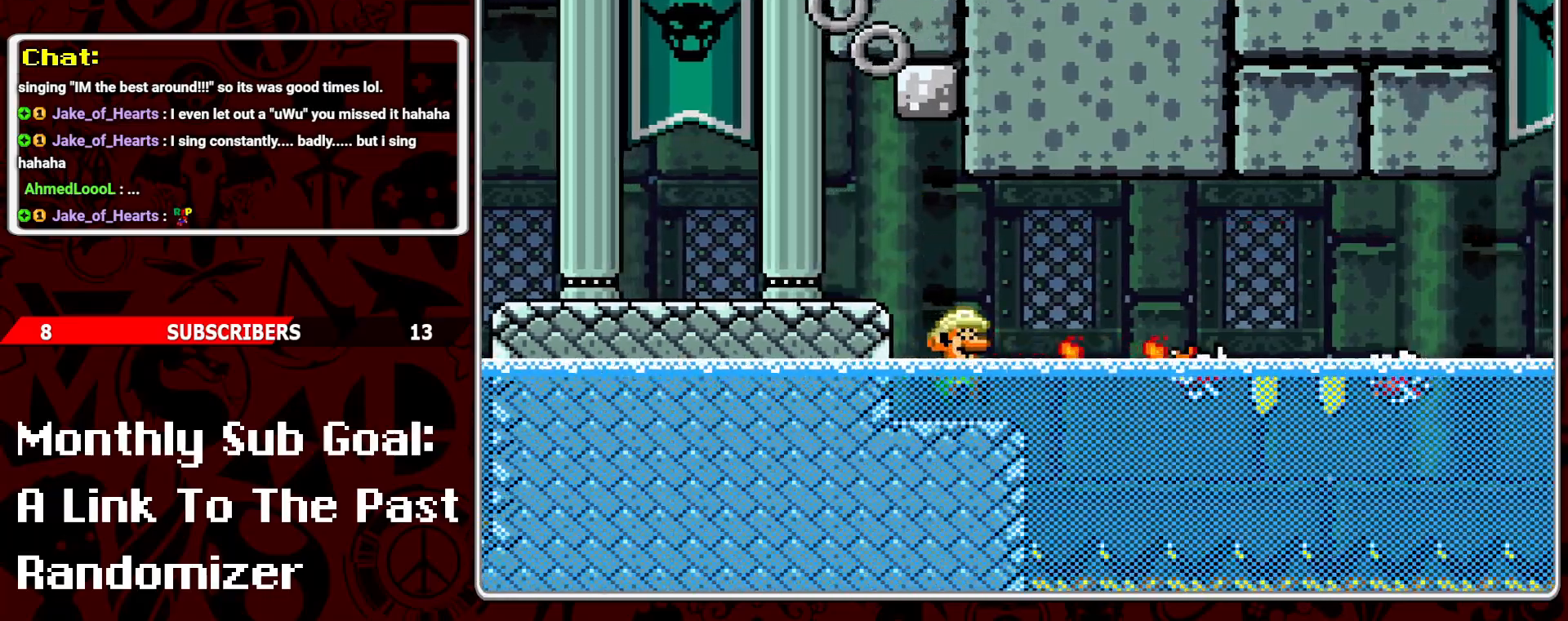
{"buttons": ["DPAD_RIGHT"], "events": [[83, "Y", "up"], [200, "DPAD_RIGHT", "down"], [200, "Y", "down"], [267, "Y", "up"], [317, "Y", "down"], [483, "Y", "up"]]}
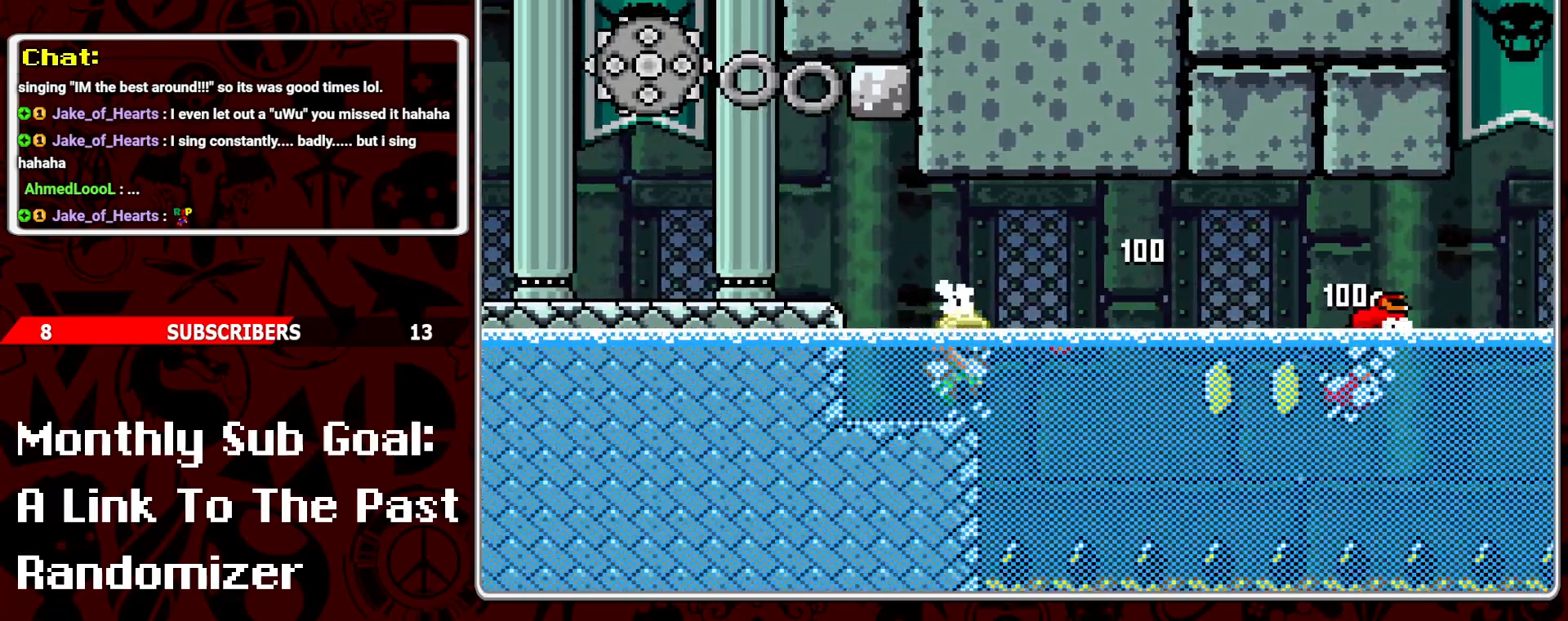
{"buttons": ["DPAD_RIGHT"], "events": [[50, "B", "down"], [183, "B", "up"]]}
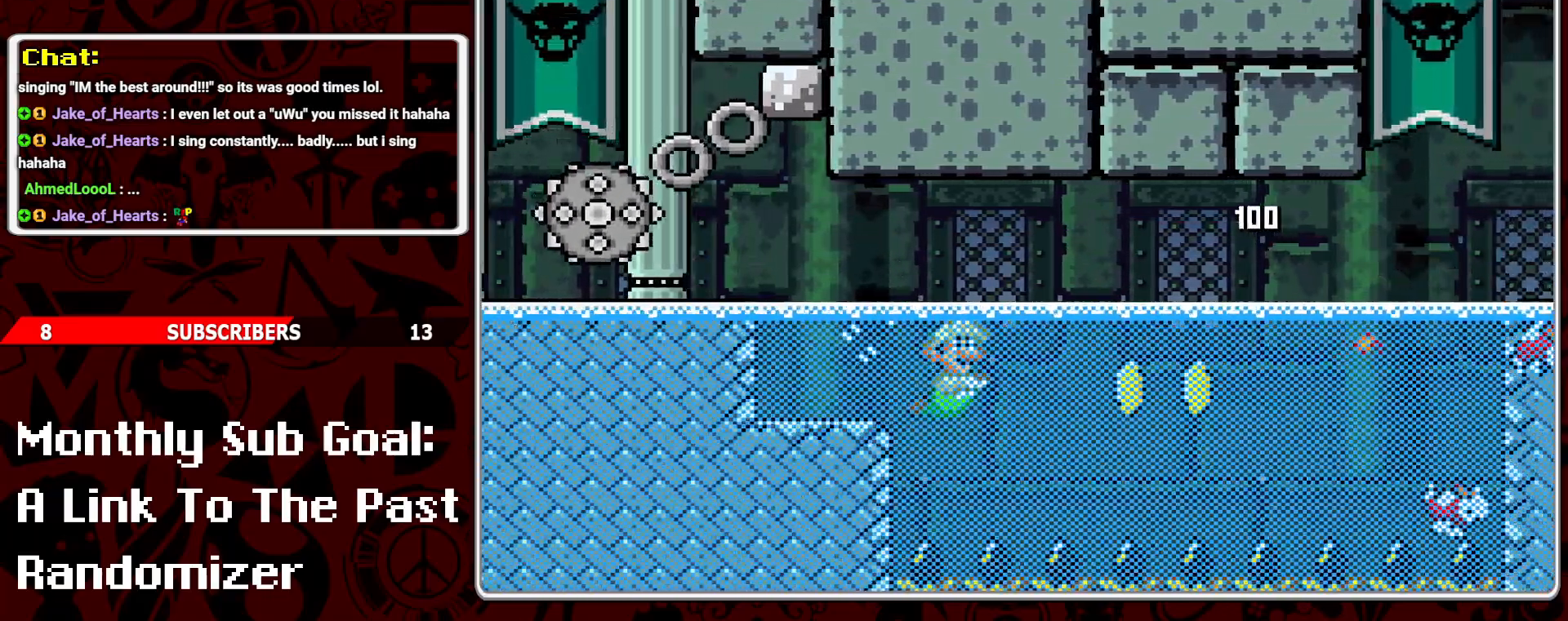
{"buttons": ["DPAD_RIGHT"], "events": [[167, "B", "down"], [283, "B", "up"]]}
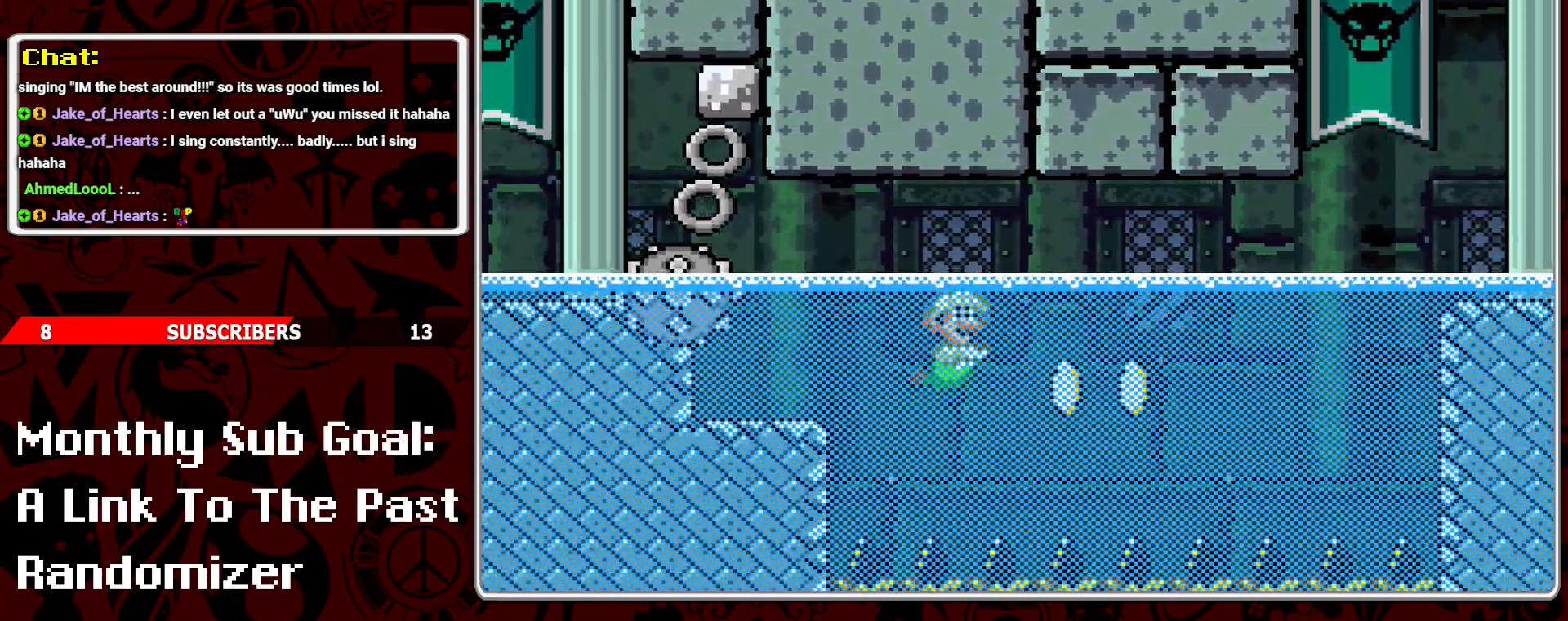
{"buttons": ["DPAD_RIGHT"], "events": []}
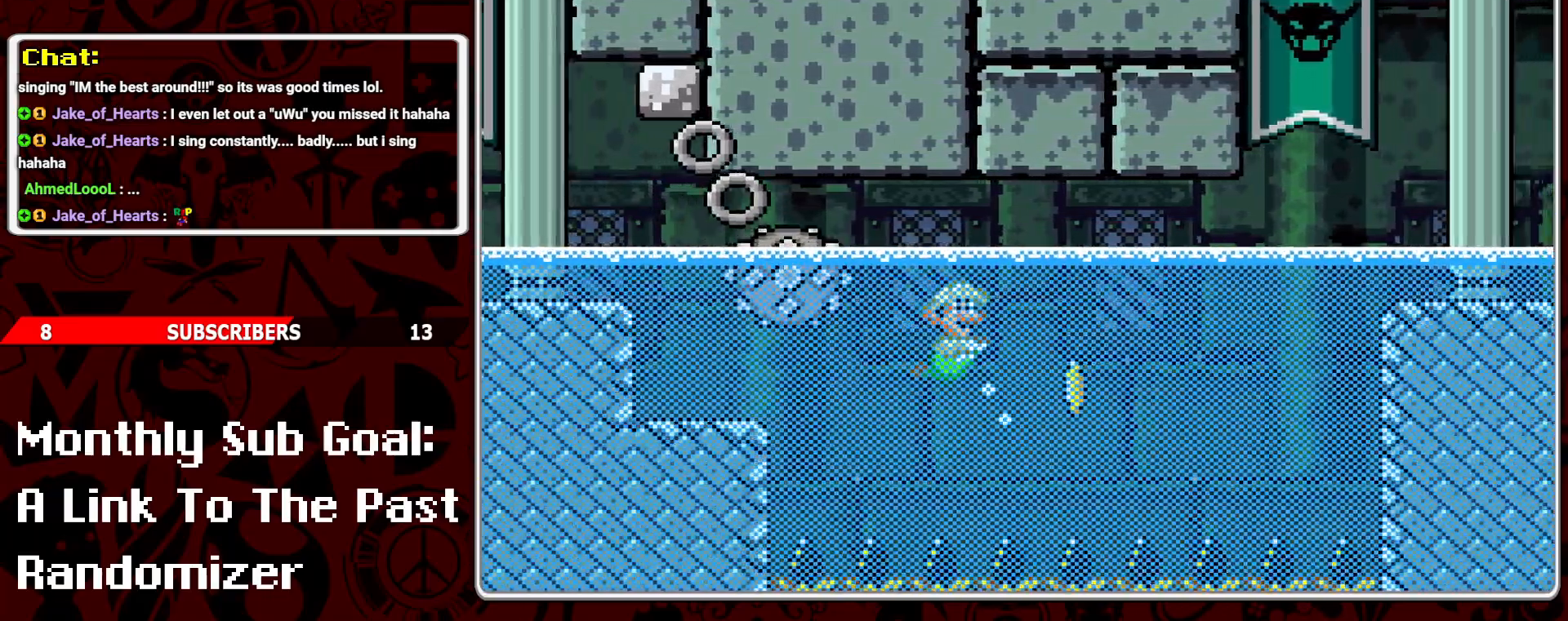
{"buttons": ["DPAD_RIGHT"], "events": [[333, "B", "down"], [433, "B", "up"]]}
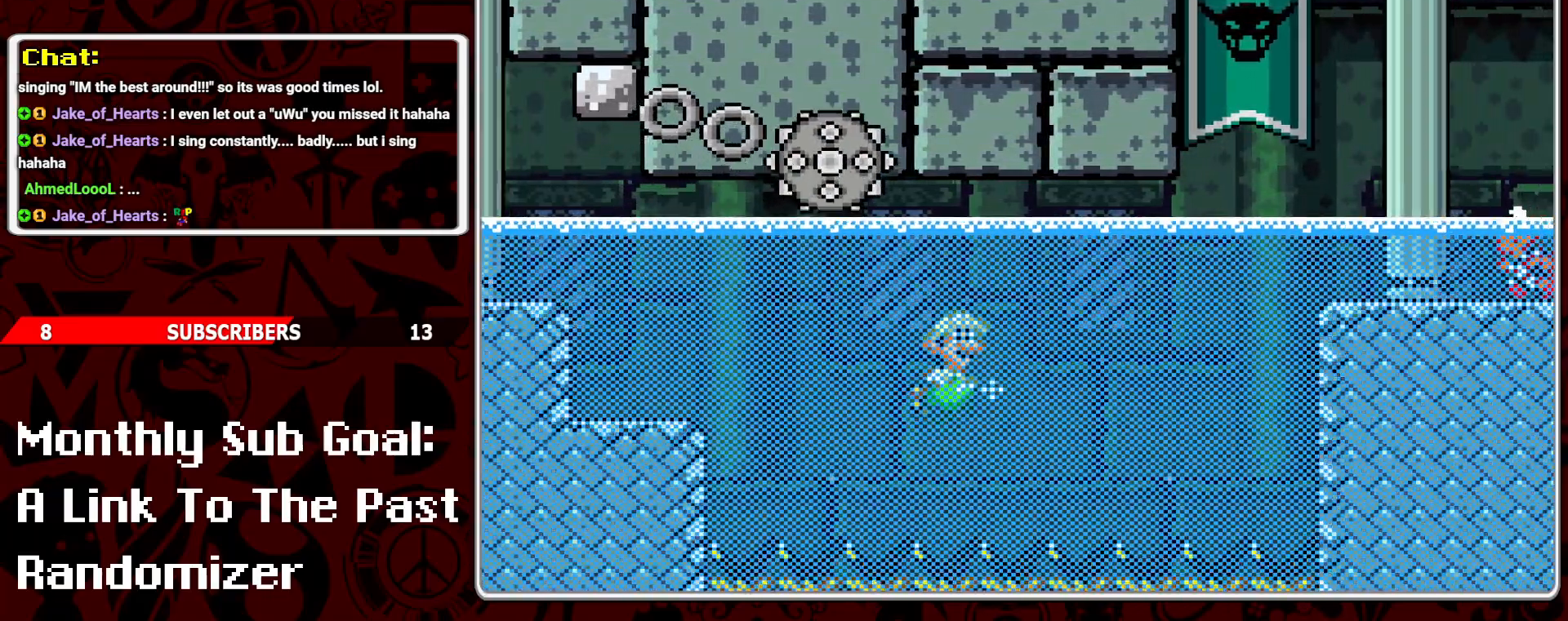
{"buttons": ["DPAD_RIGHT"], "events": []}
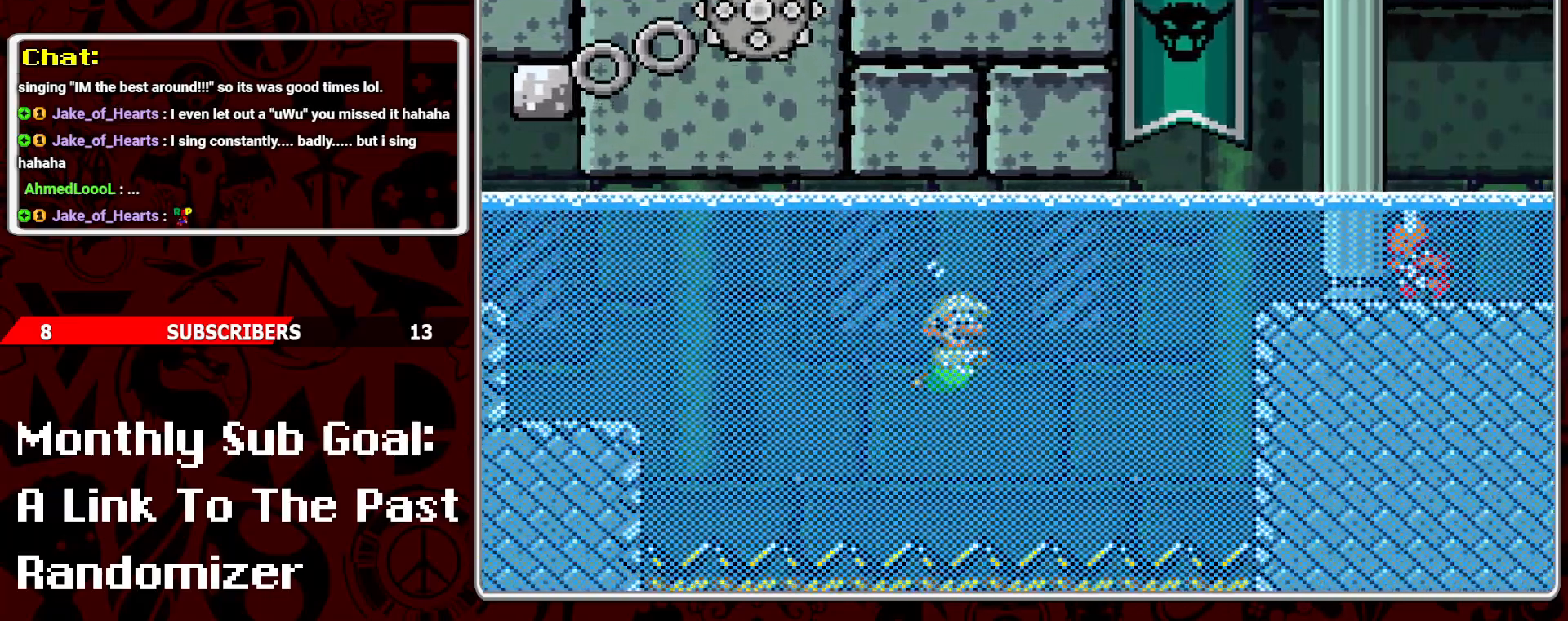
{"buttons": ["B", "DPAD_RIGHT"], "events": [[233, "B", "down"], [367, "B", "up"], [433, "B", "down"]]}
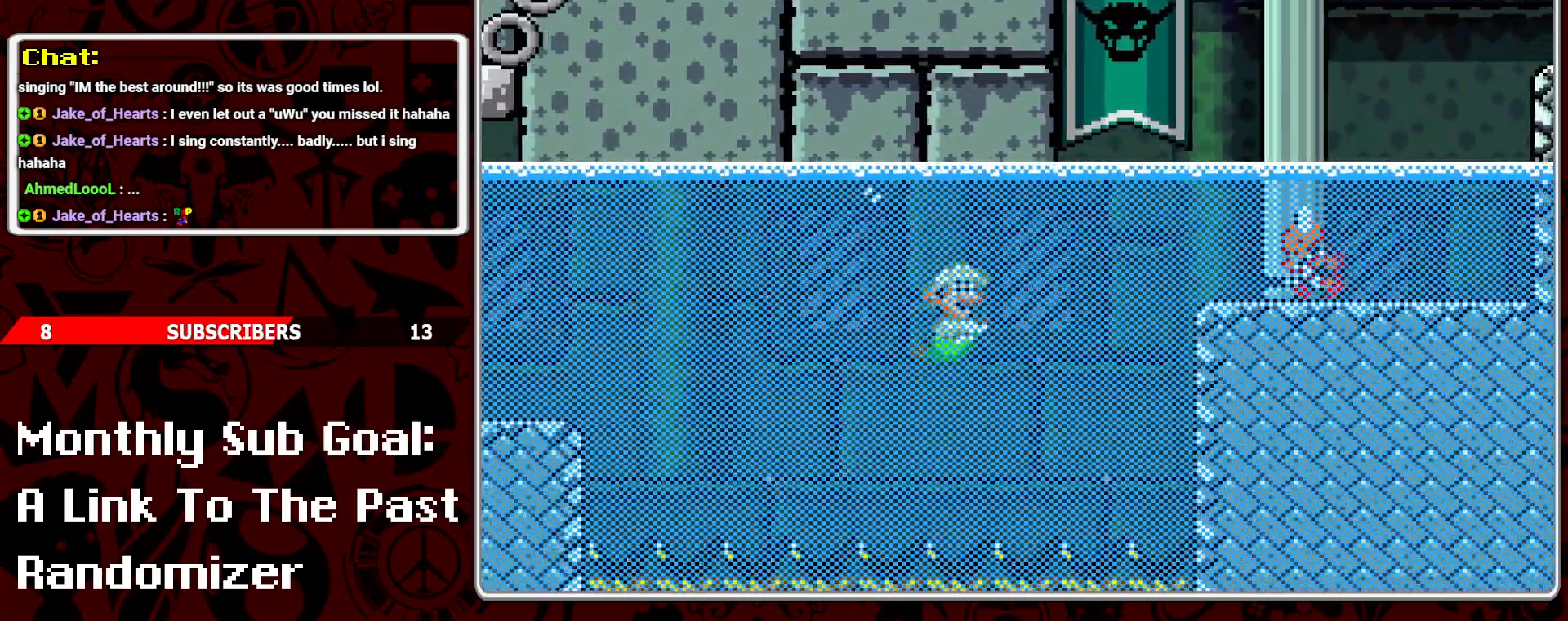
{"buttons": ["DPAD_RIGHT"], "events": [[50, "B", "up"], [83, "B", "down"], [200, "Y", "down"], [217, "B", "up"], [300, "Y", "up"]]}
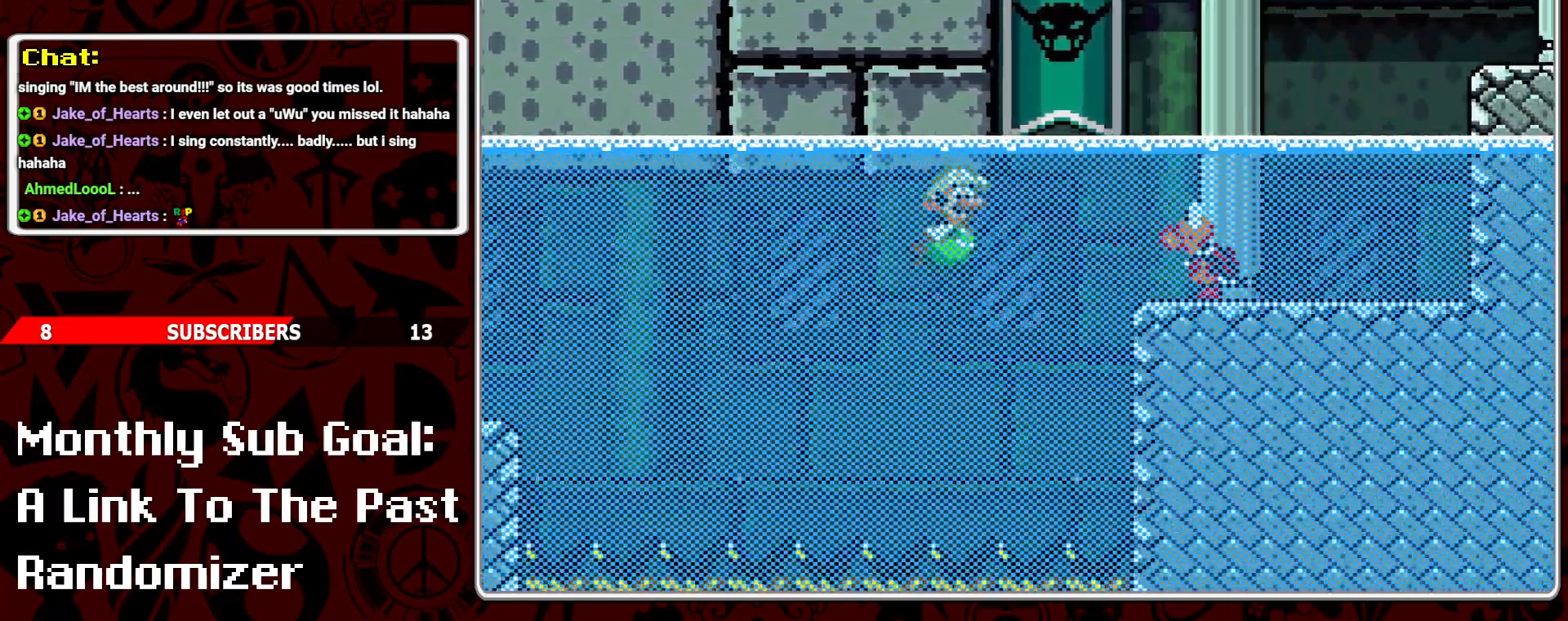
{"buttons": ["DPAD_RIGHT"], "events": [[367, "B", "down"], [483, "B", "up"]]}
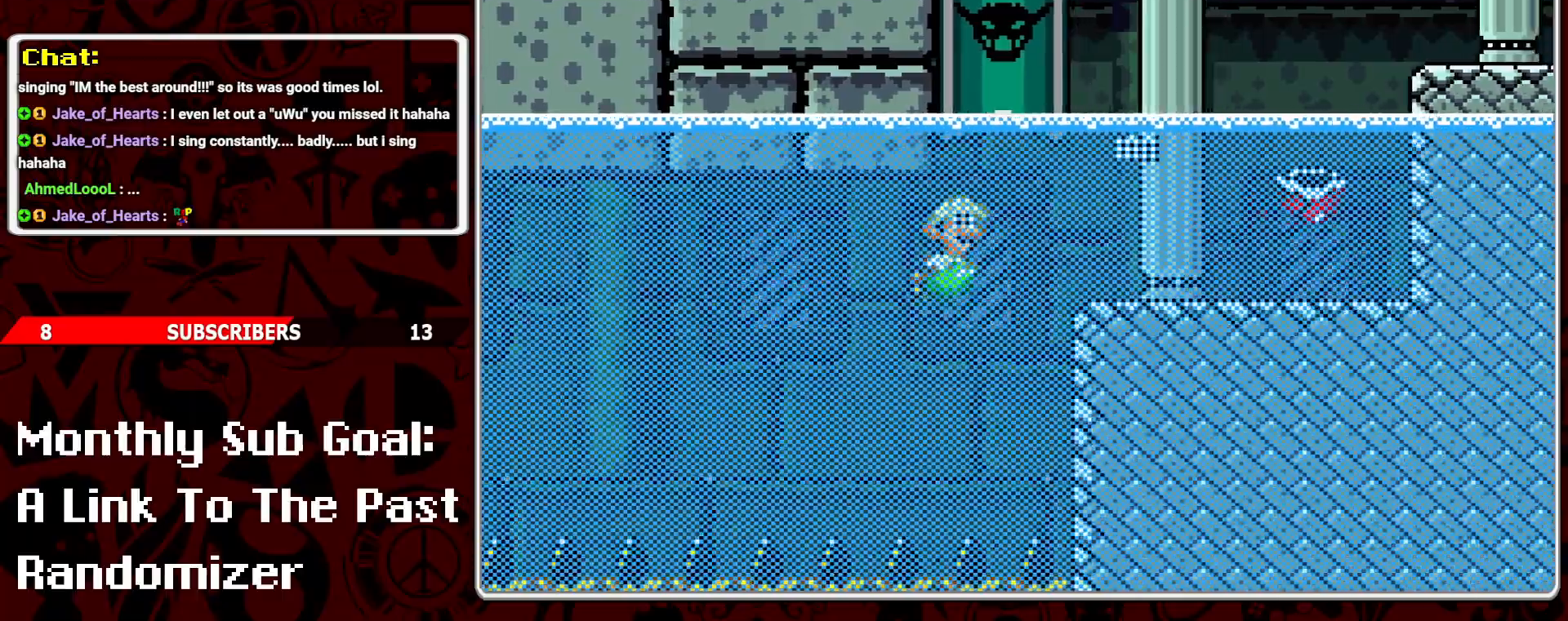
{"buttons": ["DPAD_RIGHT"], "events": [[33, "B", "down"], [133, "B", "up"]]}
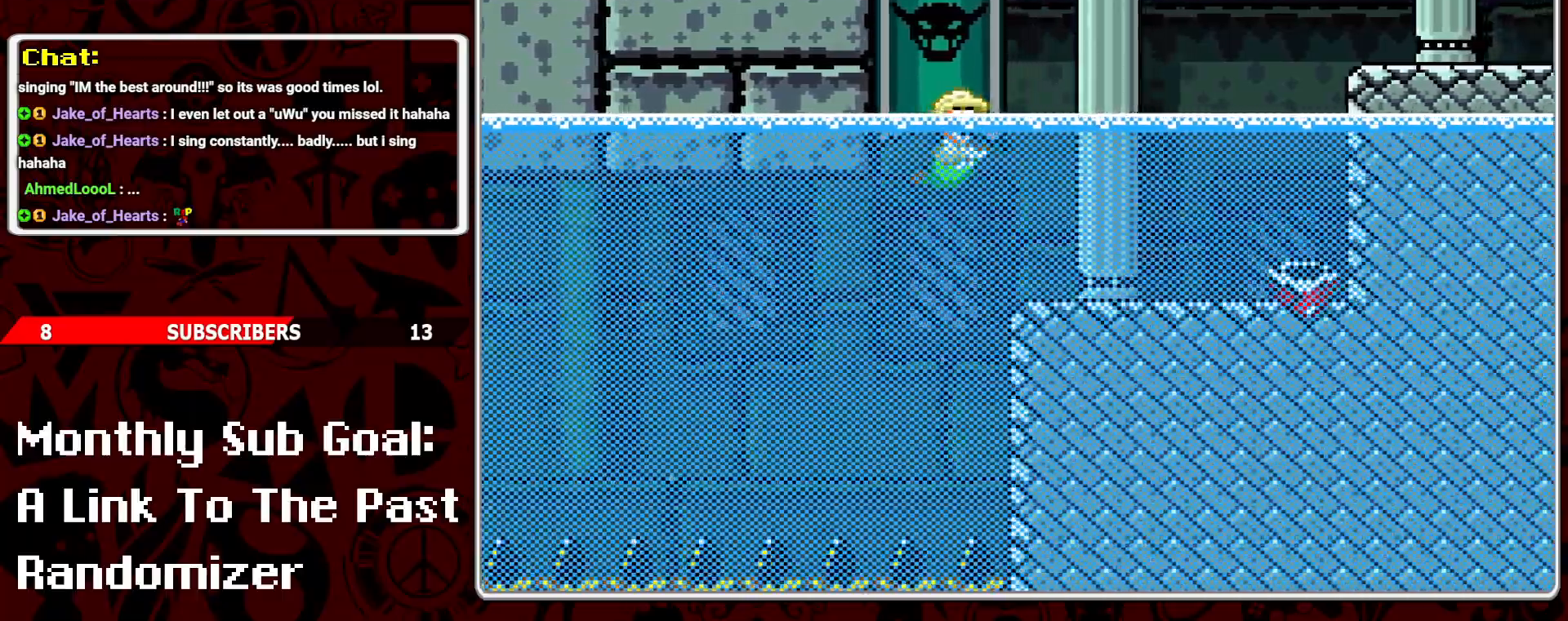
{"buttons": ["B", "DPAD_RIGHT"], "events": [[67, "B", "down"], [100, "DPAD_UP", "down"], [417, "DPAD_UP", "up"]]}
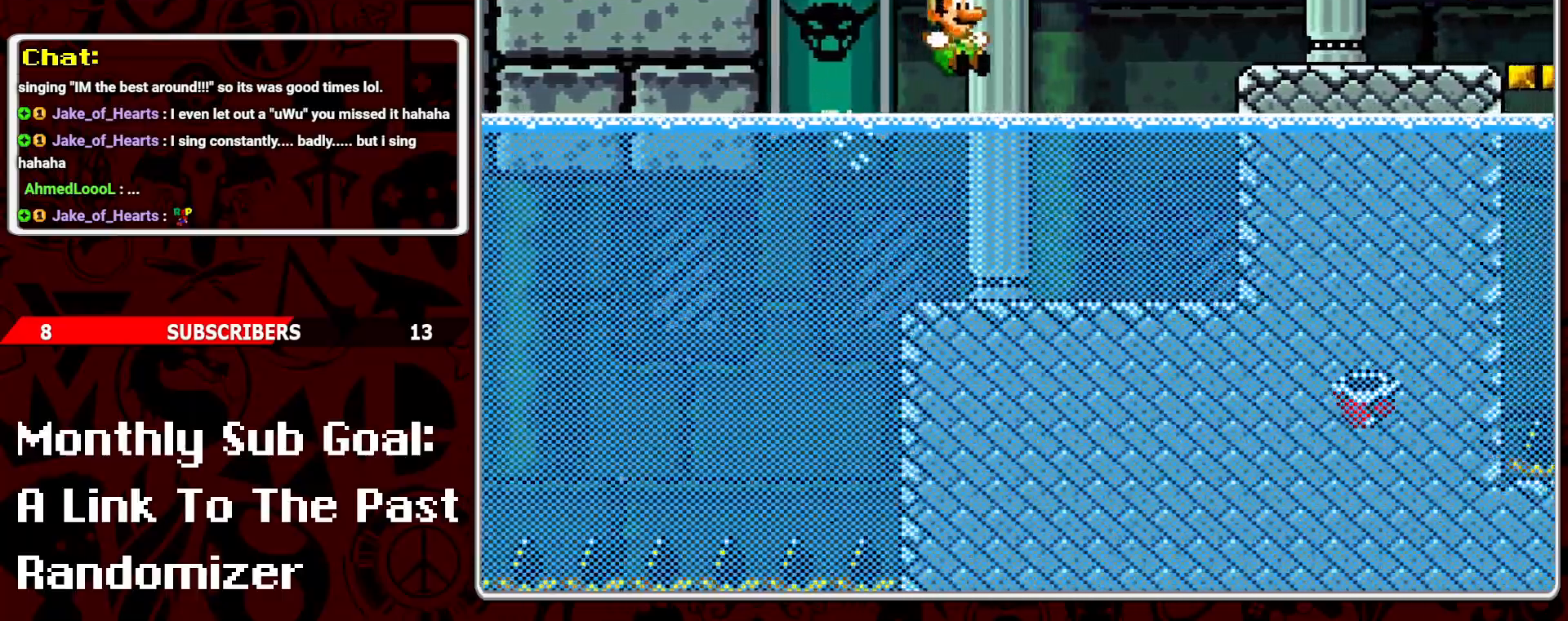
{"buttons": ["B", "DPAD_UP", "DPAD_RIGHT"], "events": [[83, "DPAD_UP", "down"], [150, "B", "up"], [200, "B", "down"]]}
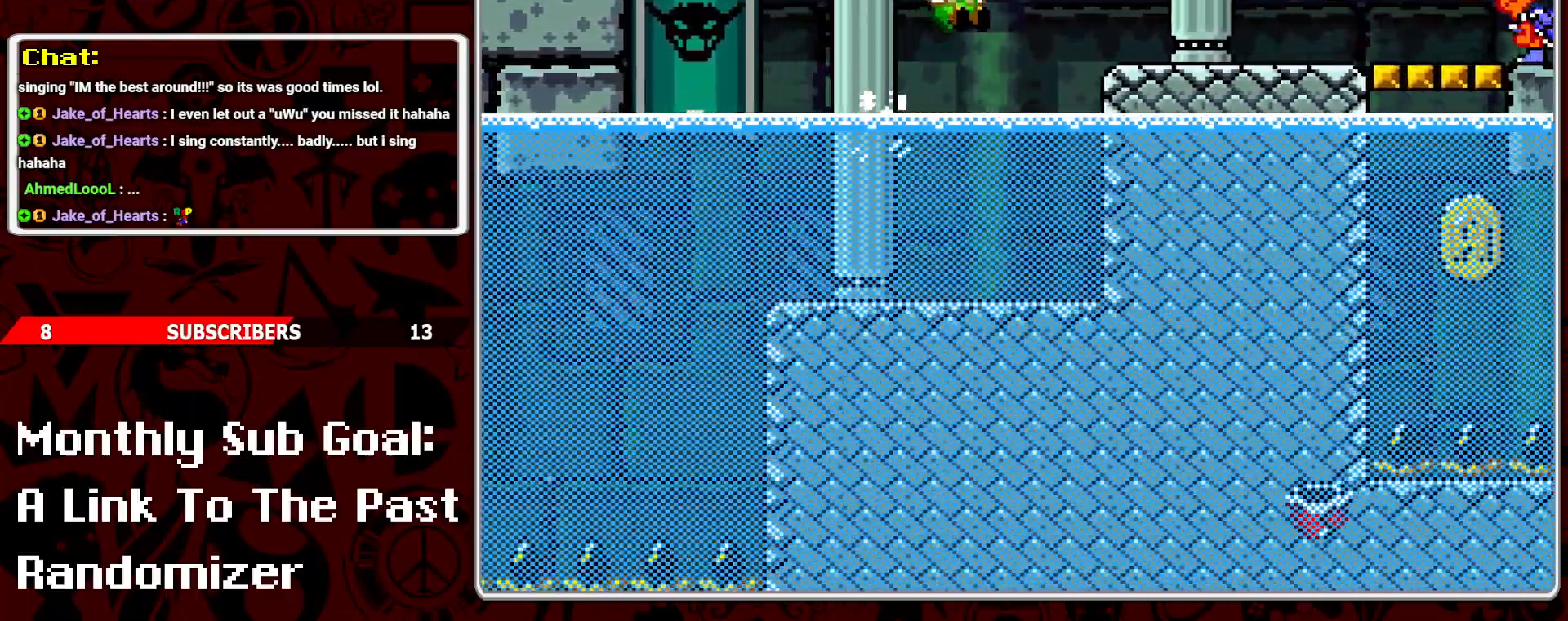
{"buttons": ["B", "DPAD_RIGHT"], "events": [[150, "B", "up"], [350, "B", "down"], [467, "DPAD_UP", "up"]]}
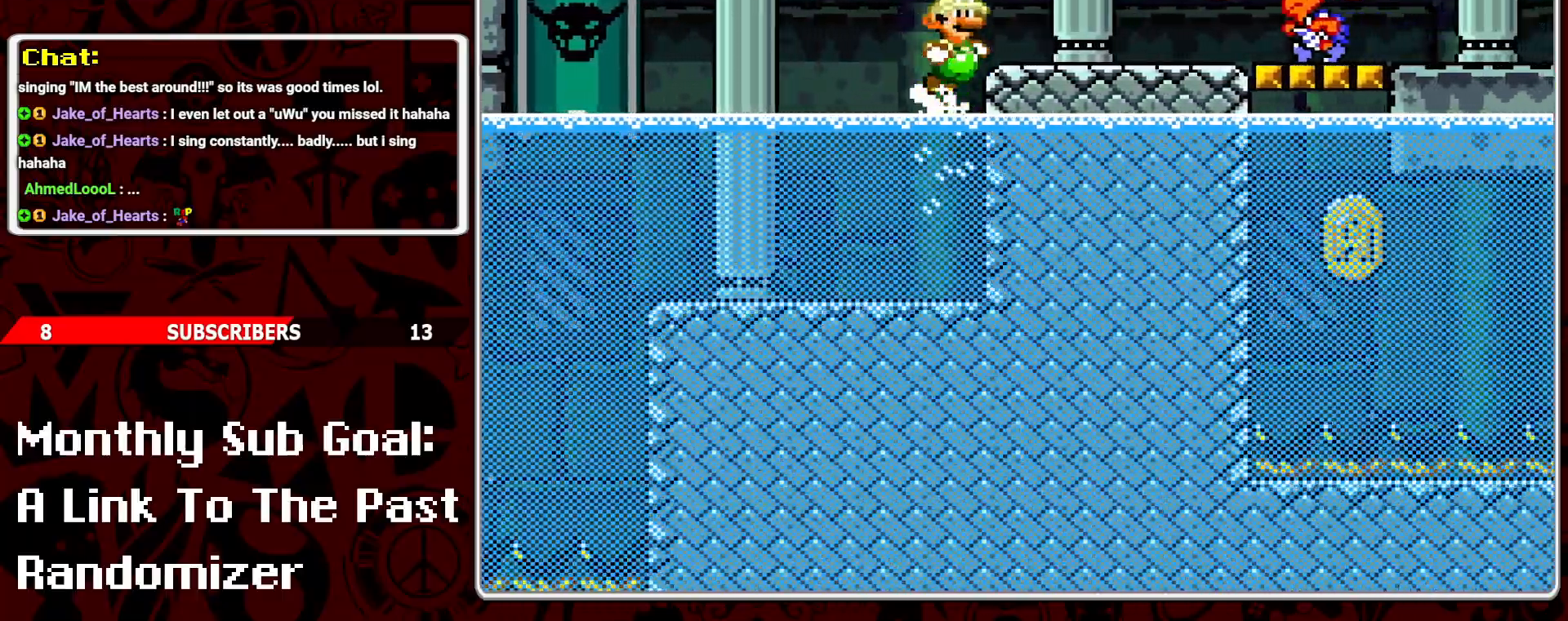
{"buttons": ["Y", "DPAD_RIGHT"], "events": [[33, "Y", "down"], [83, "B", "up"], [200, "DPAD_RIGHT", "up"], [267, "DPAD_LEFT", "down"], [367, "DPAD_LEFT", "up"], [433, "DPAD_RIGHT", "down"]]}
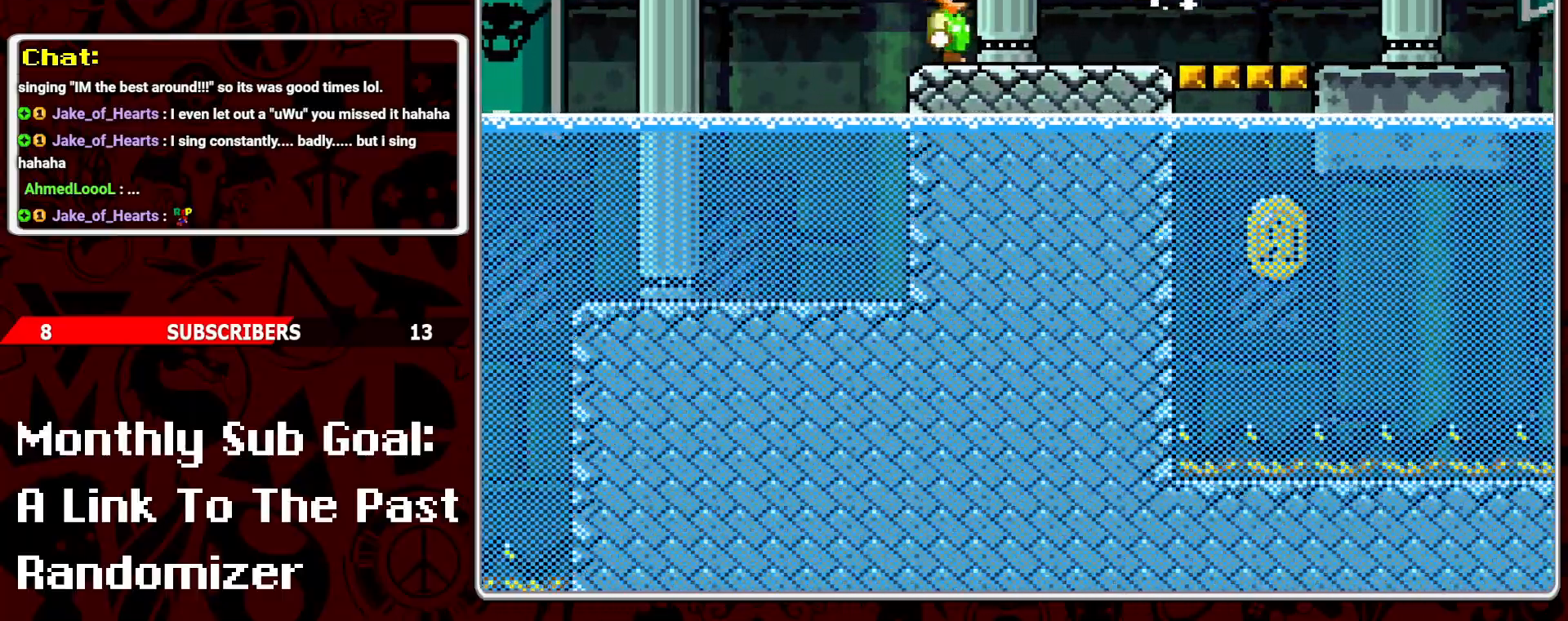
{"buttons": ["Y", "DPAD_RIGHT"], "events": [[183, "B", "down"], [283, "B", "up"]]}